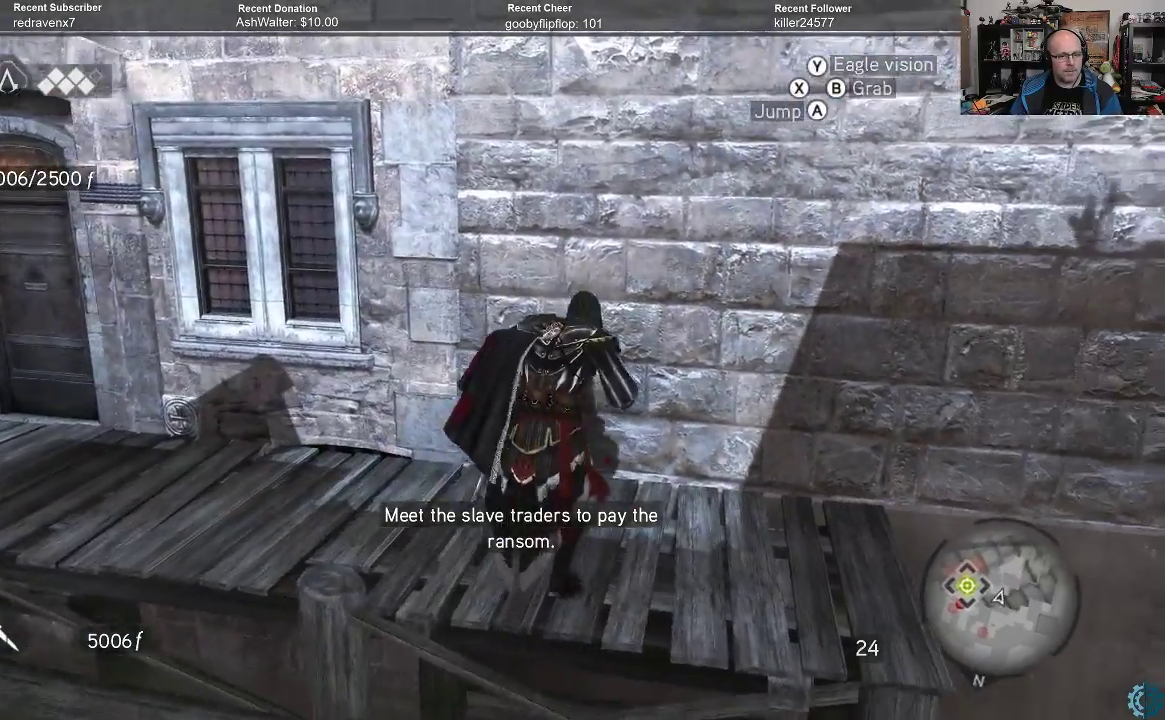
Gameplay with a controller (Xbox layout); each line is a JSON object with the inputs held at the frame after it. "events" lists button and stick changes between this image and that frame as [ms after this image, input, new state], when the widget could be followed in between.
{"buttons": ["A", "R2"], "left_stick": "up", "right_stick": "center", "events": [[67, "left_stick", "up"]]}
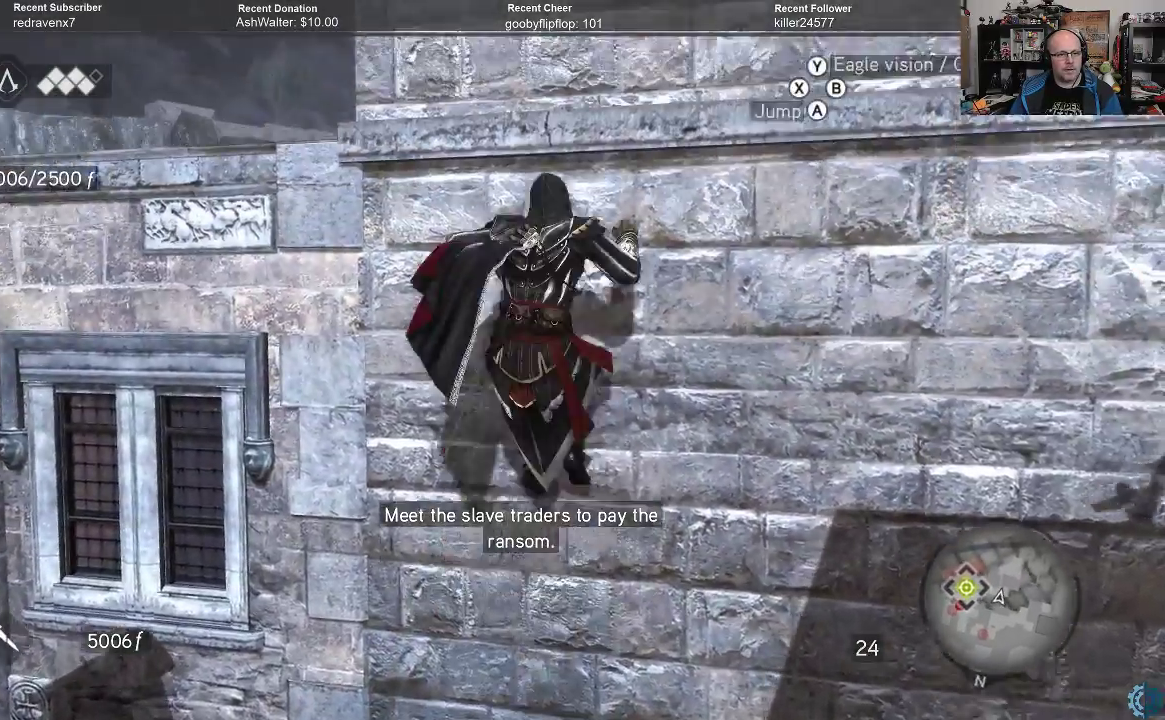
{"buttons": [], "left_stick": "up", "right_stick": "up-right", "events": [[267, "A", "up"], [267, "R2", "up"], [500, "right_stick", "up-right"]]}
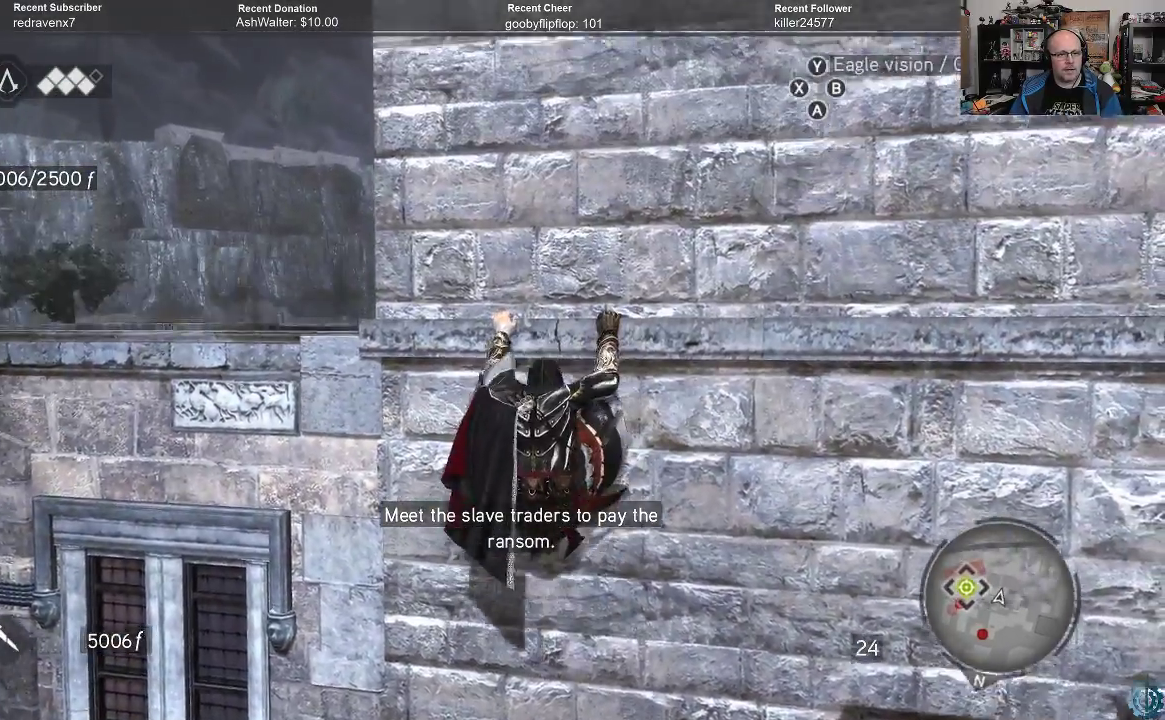
{"buttons": [], "left_stick": "left", "right_stick": "center", "events": [[200, "right_stick", "center"], [400, "left_stick", "up-left"], [500, "left_stick", "left"]]}
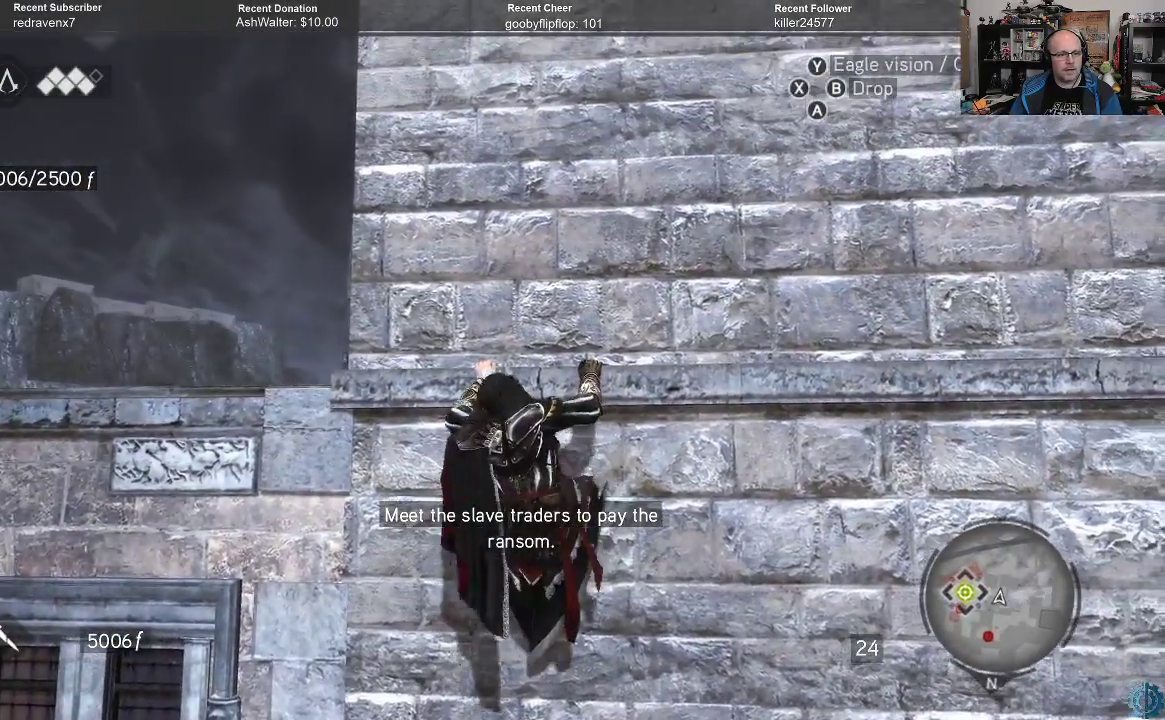
{"buttons": [], "left_stick": "left", "right_stick": "center", "events": [[33, "right_stick", "right"], [267, "right_stick", "up-right"], [500, "right_stick", "center"]]}
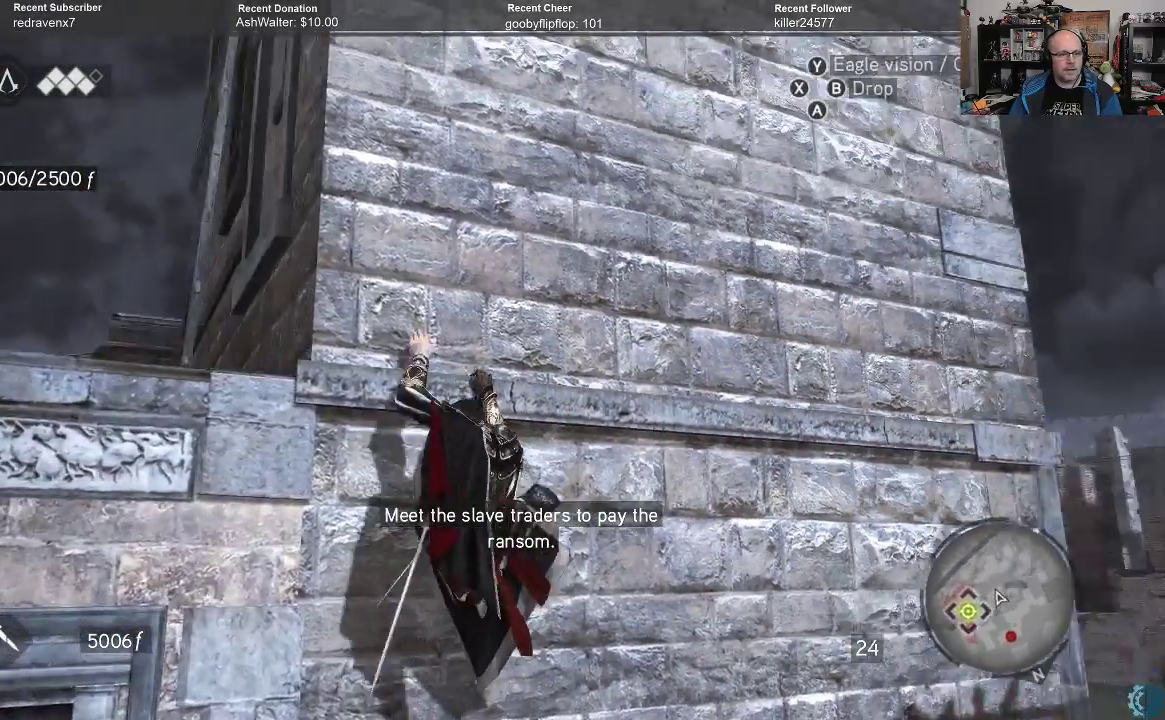
{"buttons": [], "left_stick": "left", "right_stick": "center", "events": [[133, "right_stick", "up"], [367, "right_stick", "center"]]}
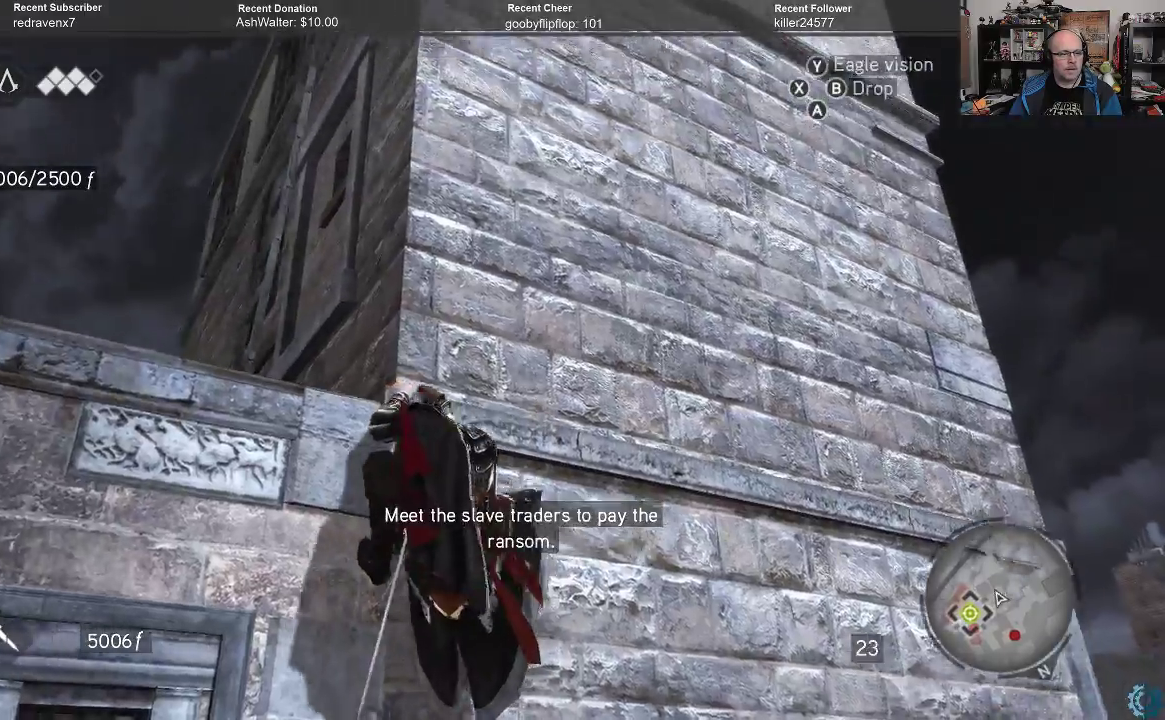
{"buttons": [], "left_stick": "up-left", "right_stick": "down-left", "events": [[133, "right_stick", "down-left"], [167, "left_stick", "up-left"]]}
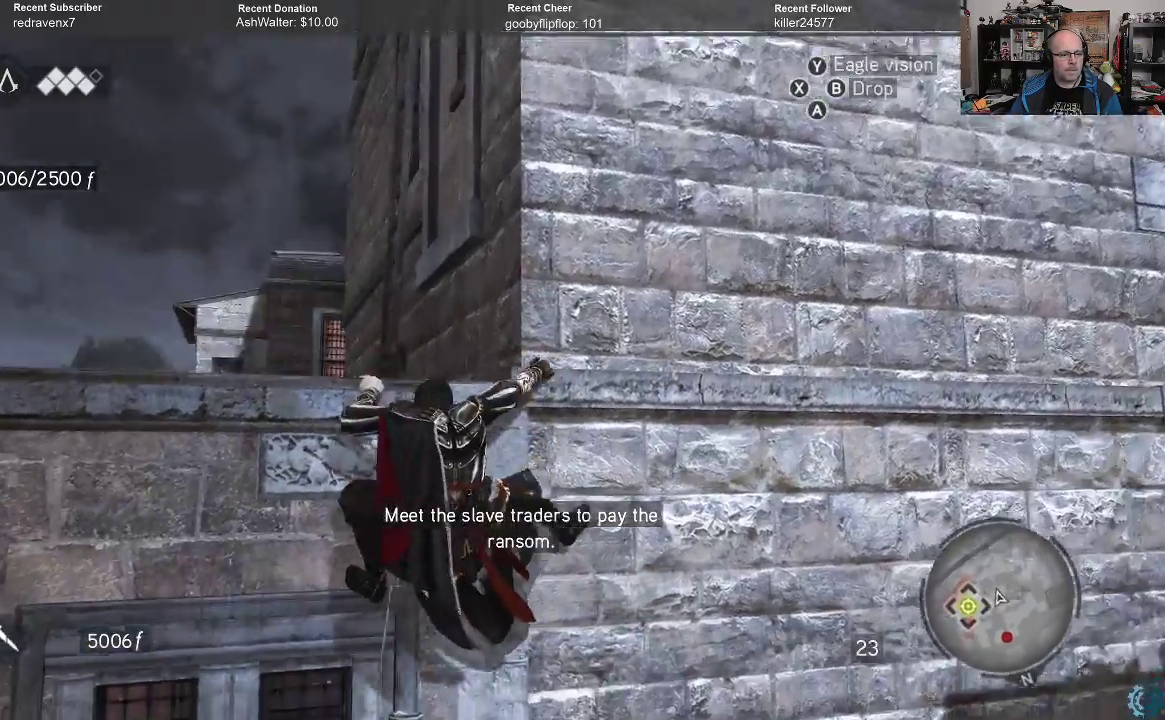
{"buttons": [], "left_stick": "up-left", "right_stick": "center", "events": [[200, "right_stick", "center"]]}
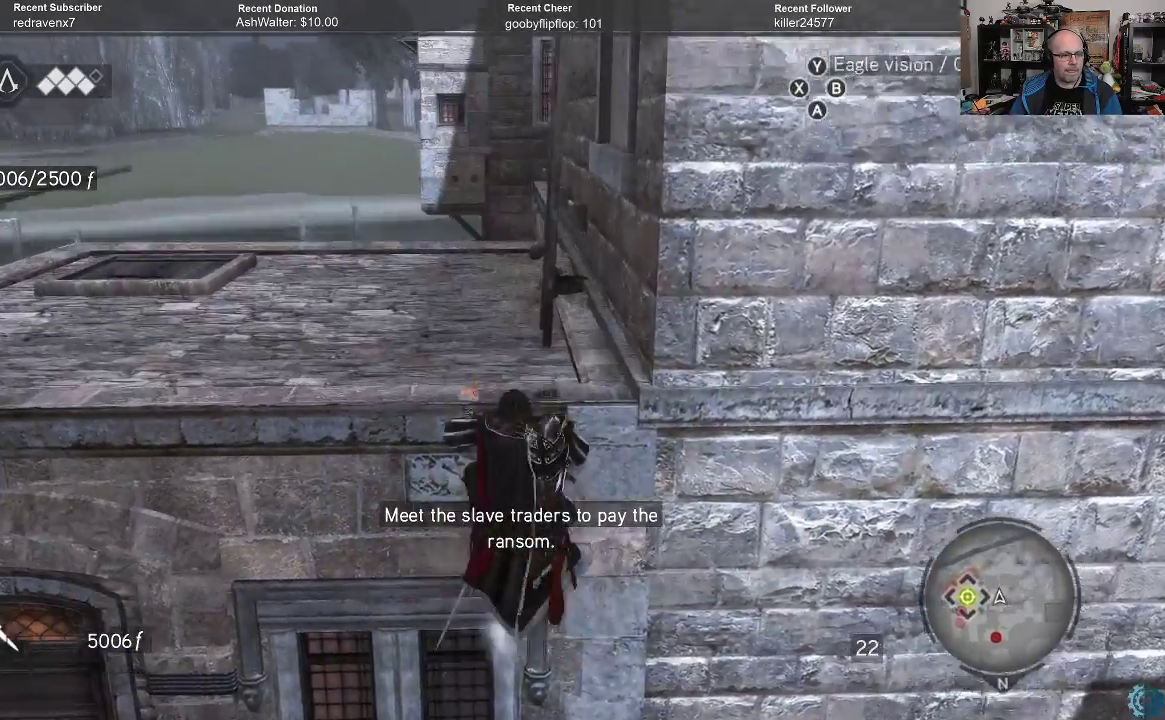
{"buttons": [], "left_stick": "left", "right_stick": "right", "events": [[233, "right_stick", "right"], [367, "left_stick", "left"]]}
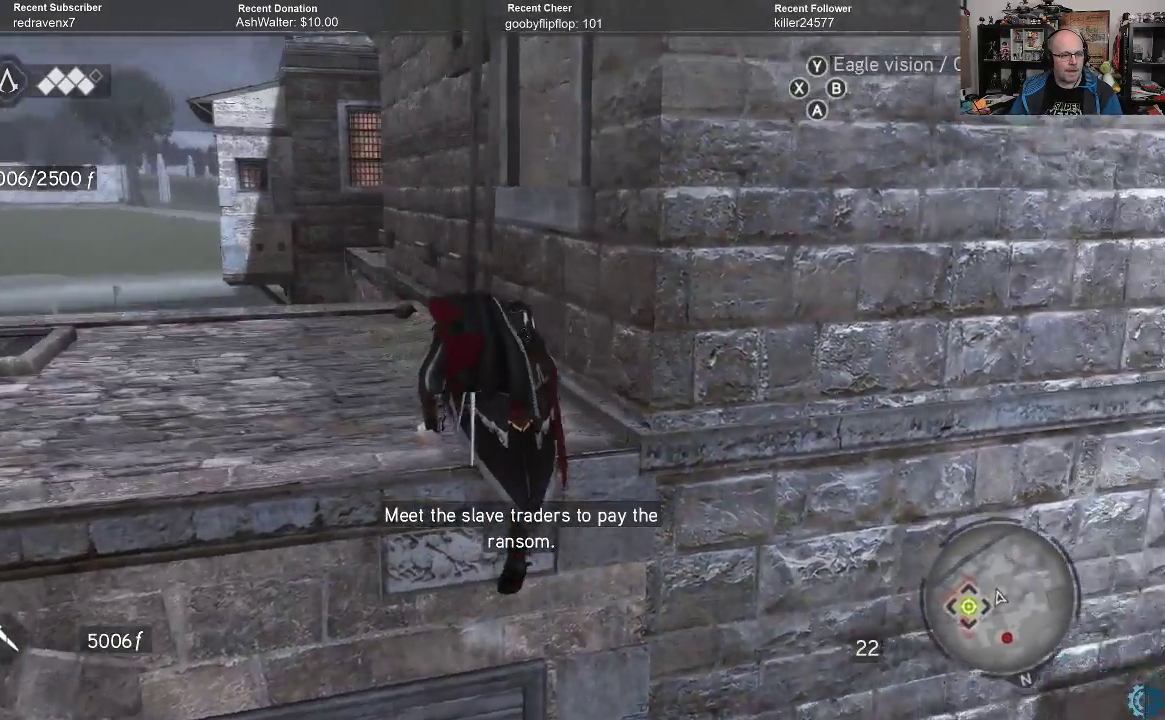
{"buttons": [], "left_stick": "left", "right_stick": "center", "events": [[133, "right_stick", "center"], [267, "right_stick", "right"], [467, "right_stick", "center"]]}
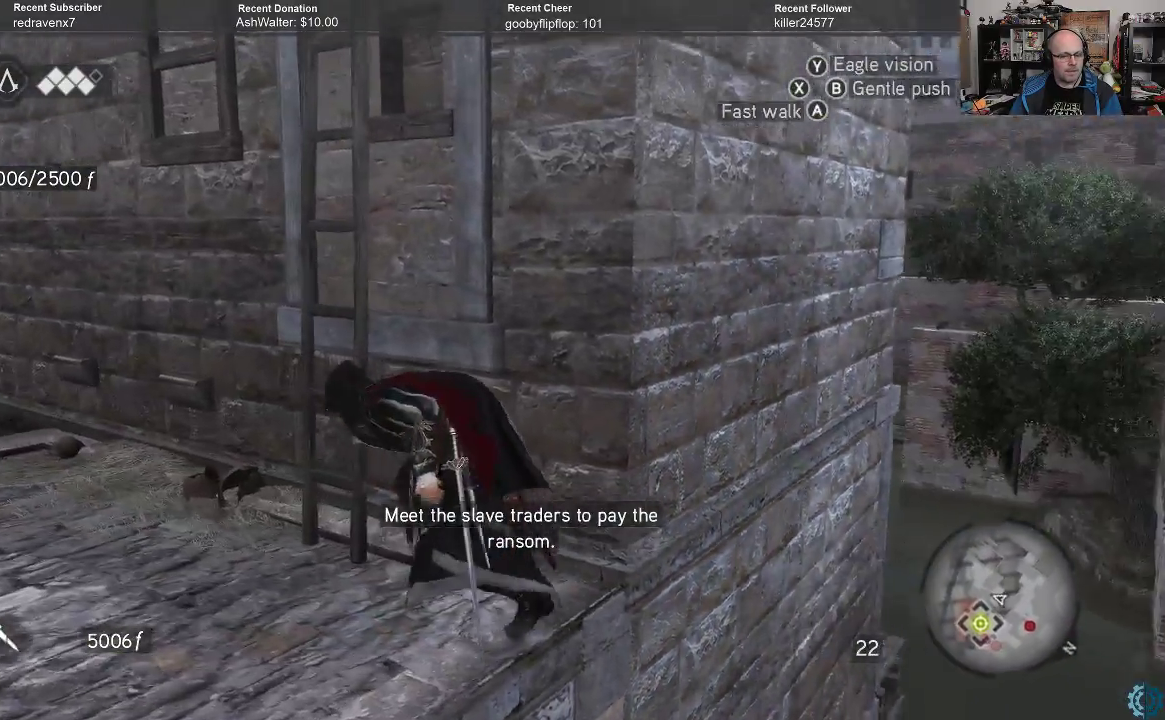
{"buttons": ["A", "R2"], "left_stick": "up", "right_stick": "center", "events": [[167, "right_stick", "right"], [267, "right_stick", "center"], [367, "left_stick", "up-left"], [433, "R2", "down"], [467, "left_stick", "up"], [500, "A", "down"]]}
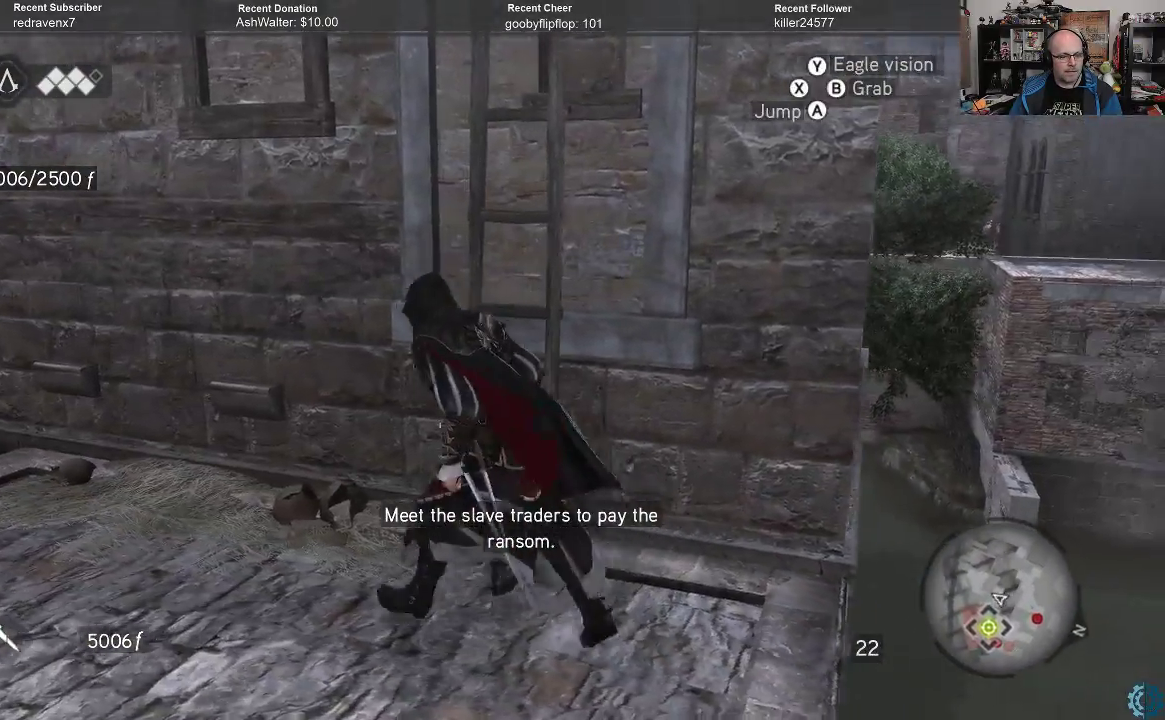
{"buttons": ["A", "R2"], "left_stick": "up-right", "right_stick": "center", "events": [[433, "left_stick", "up-right"]]}
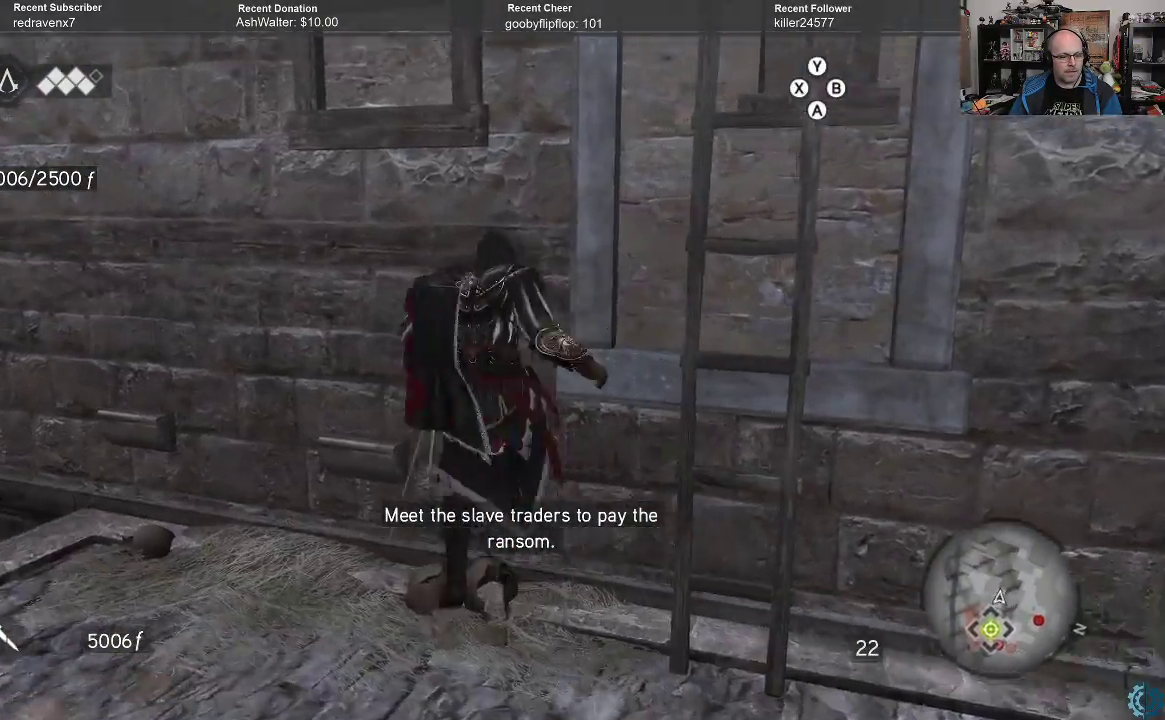
{"buttons": [], "left_stick": "center", "right_stick": "center", "events": [[300, "A", "up"], [300, "R2", "up"], [467, "left_stick", "center"]]}
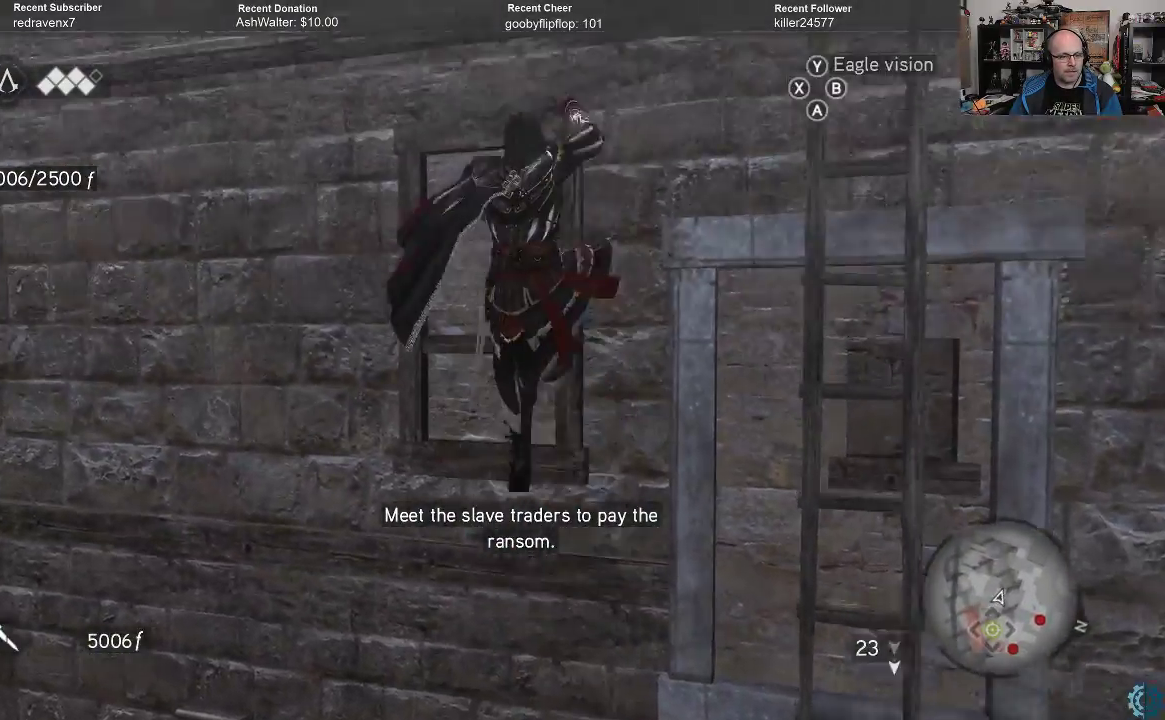
{"buttons": [], "left_stick": "up", "right_stick": "center", "events": [[200, "left_stick", "up"]]}
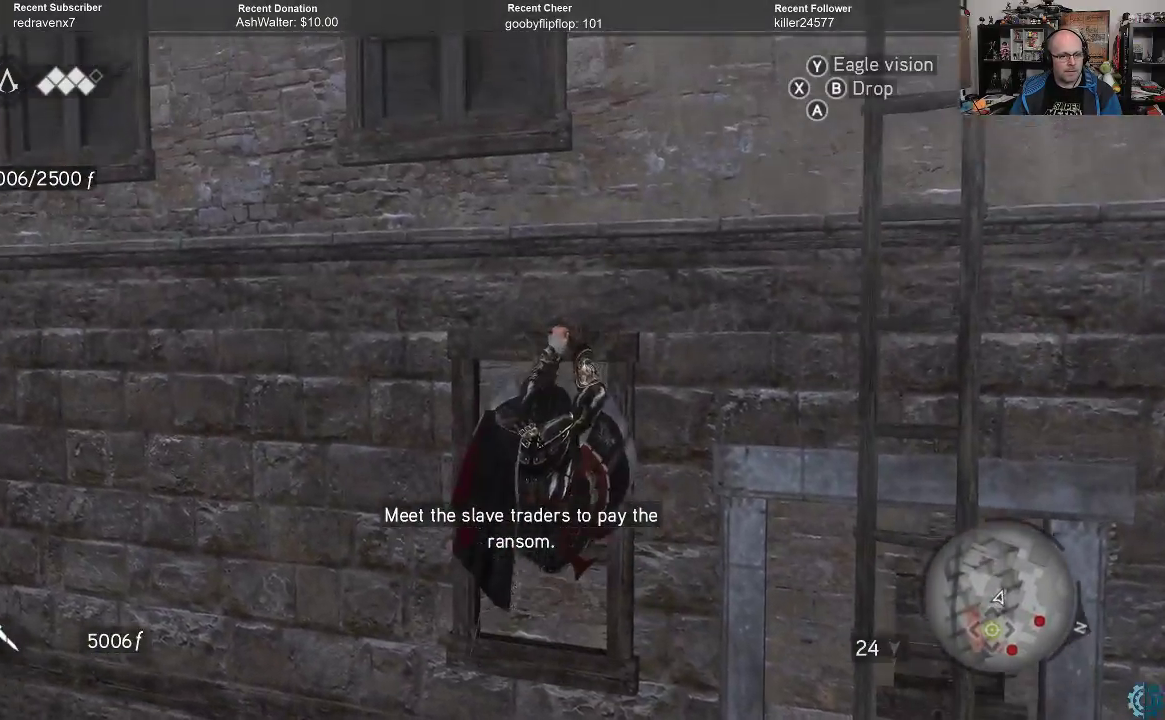
{"buttons": [], "left_stick": "up", "right_stick": "center", "events": [[100, "right_stick", "right"], [333, "right_stick", "center"]]}
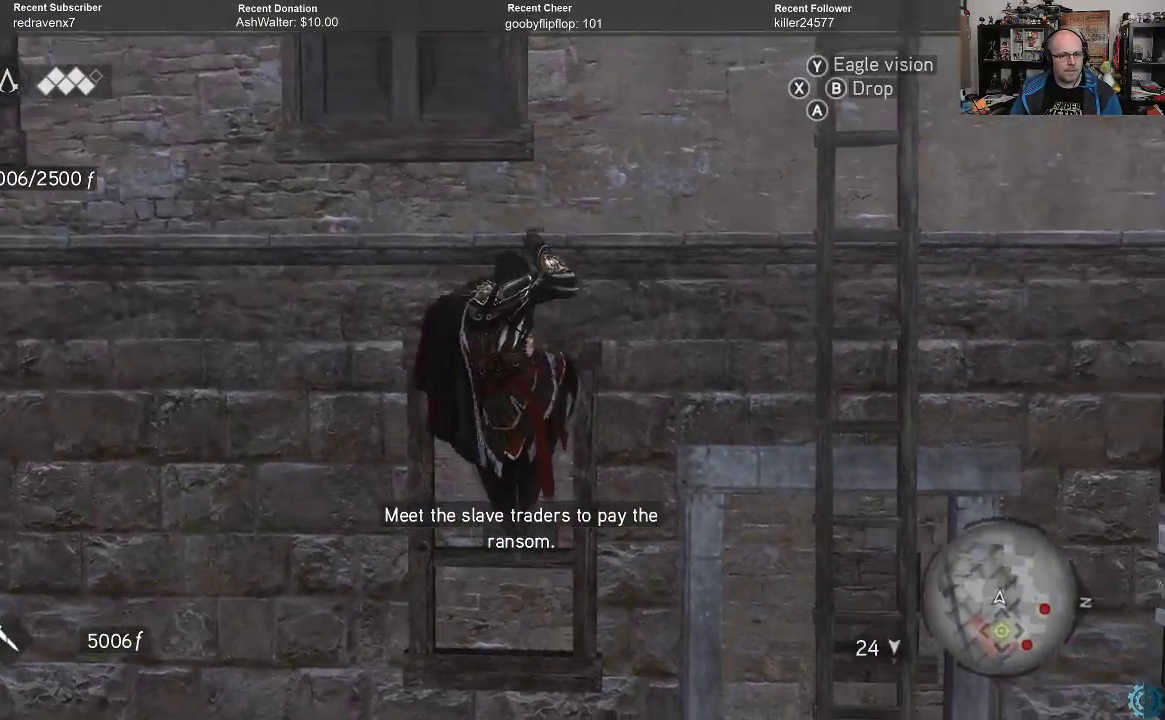
{"buttons": [], "left_stick": "up", "right_stick": "center", "events": []}
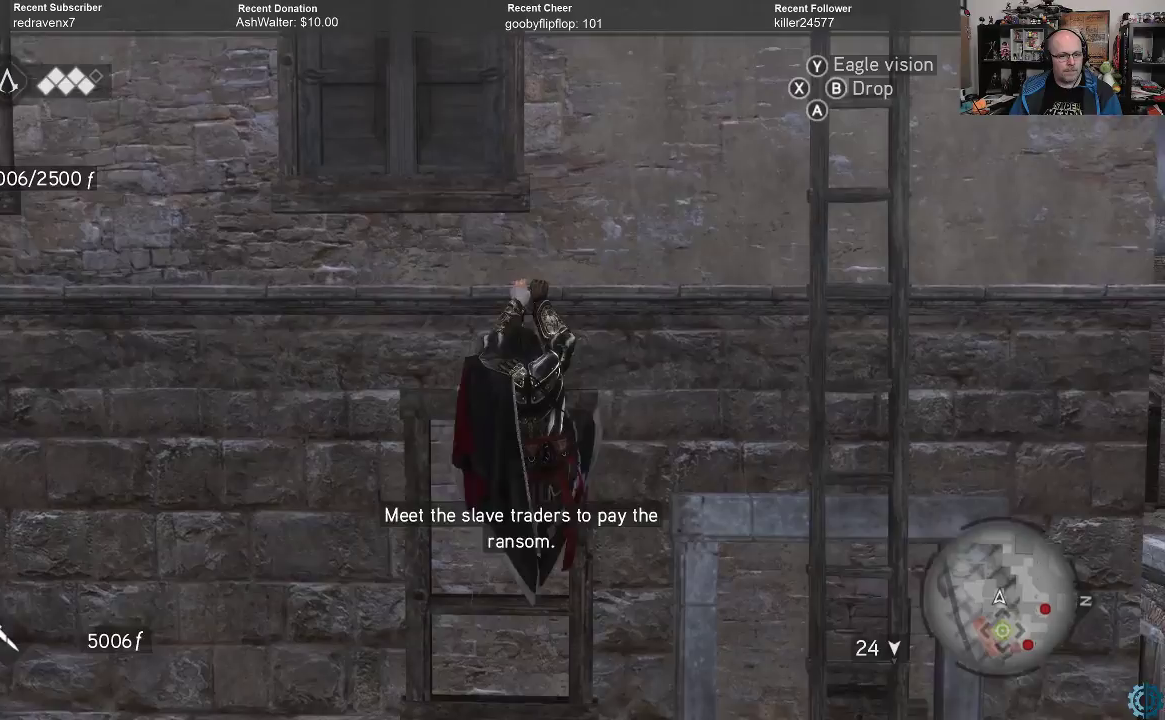
{"buttons": [], "left_stick": "up", "right_stick": "center", "events": []}
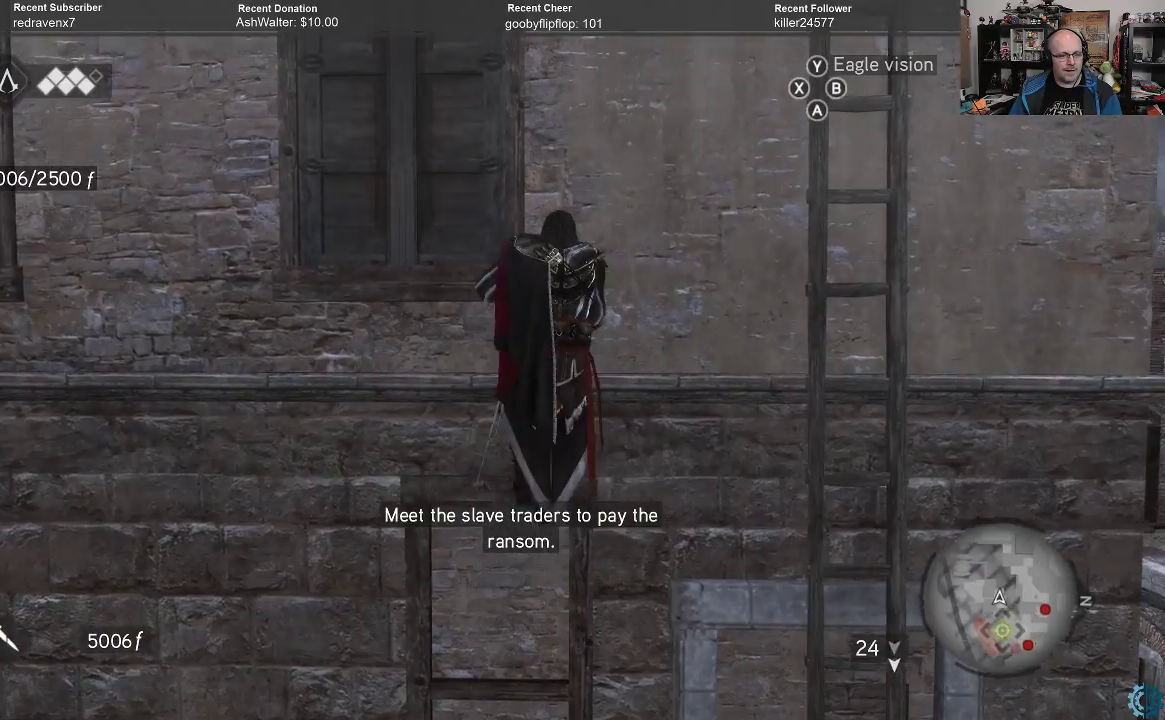
{"buttons": [], "left_stick": "up-left", "right_stick": "center", "events": [[467, "left_stick", "up-left"]]}
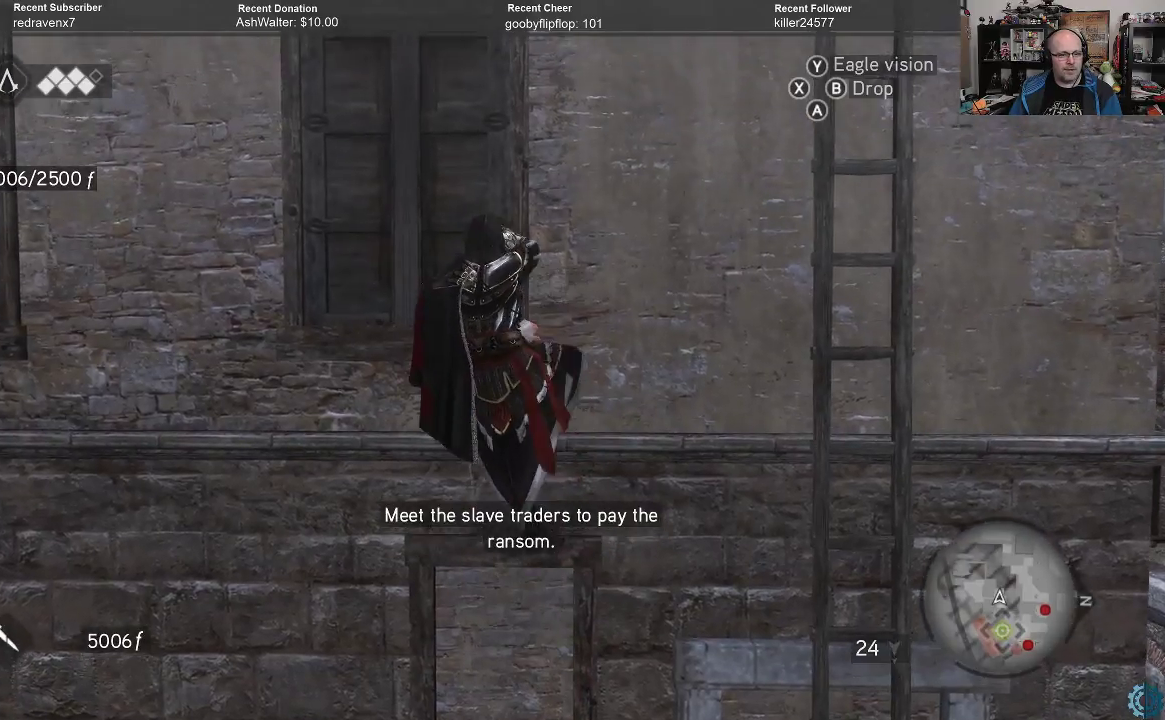
{"buttons": [], "left_stick": "up-left", "right_stick": "center", "events": [[67, "left_stick", "left"], [433, "left_stick", "up-left"]]}
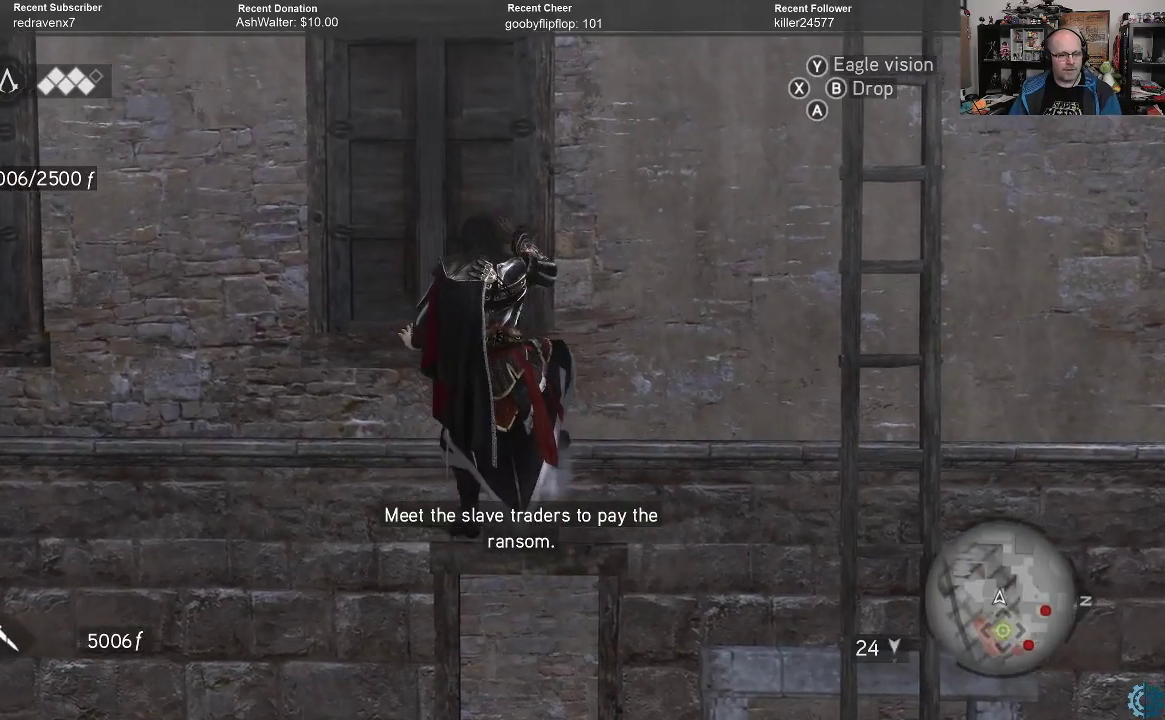
{"buttons": [], "left_stick": "up", "right_stick": "center", "events": [[33, "left_stick", "up"]]}
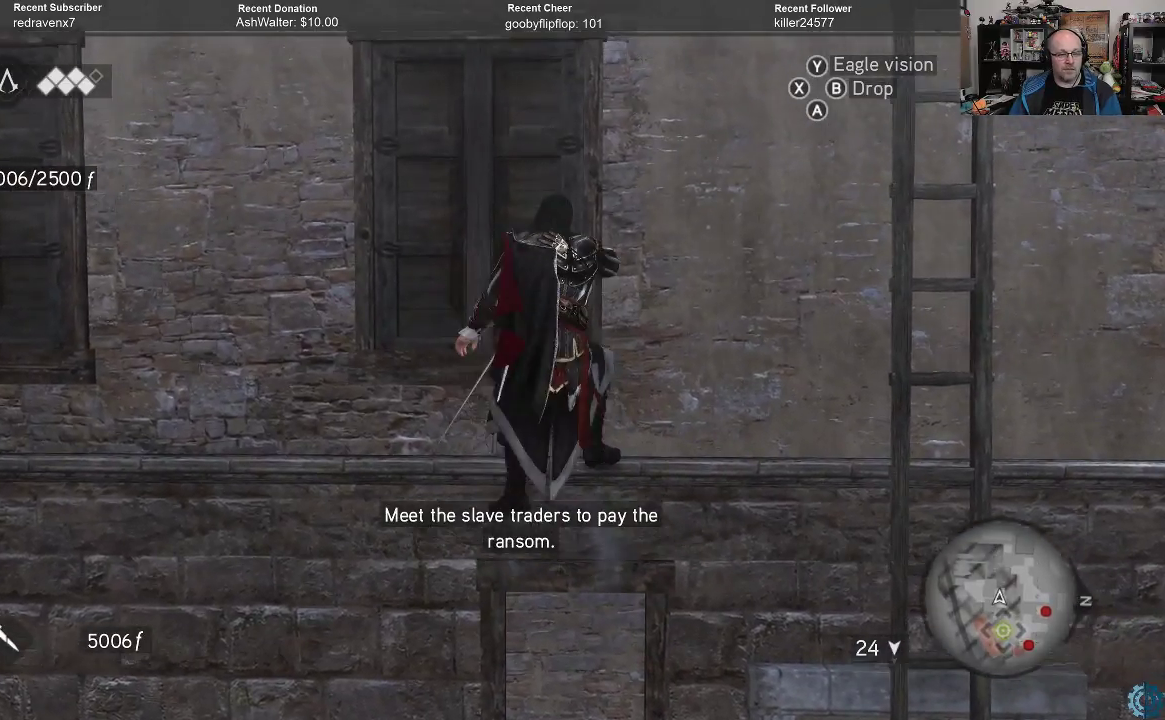
{"buttons": ["R2"], "left_stick": "up", "right_stick": "center", "events": [[33, "R2", "down"]]}
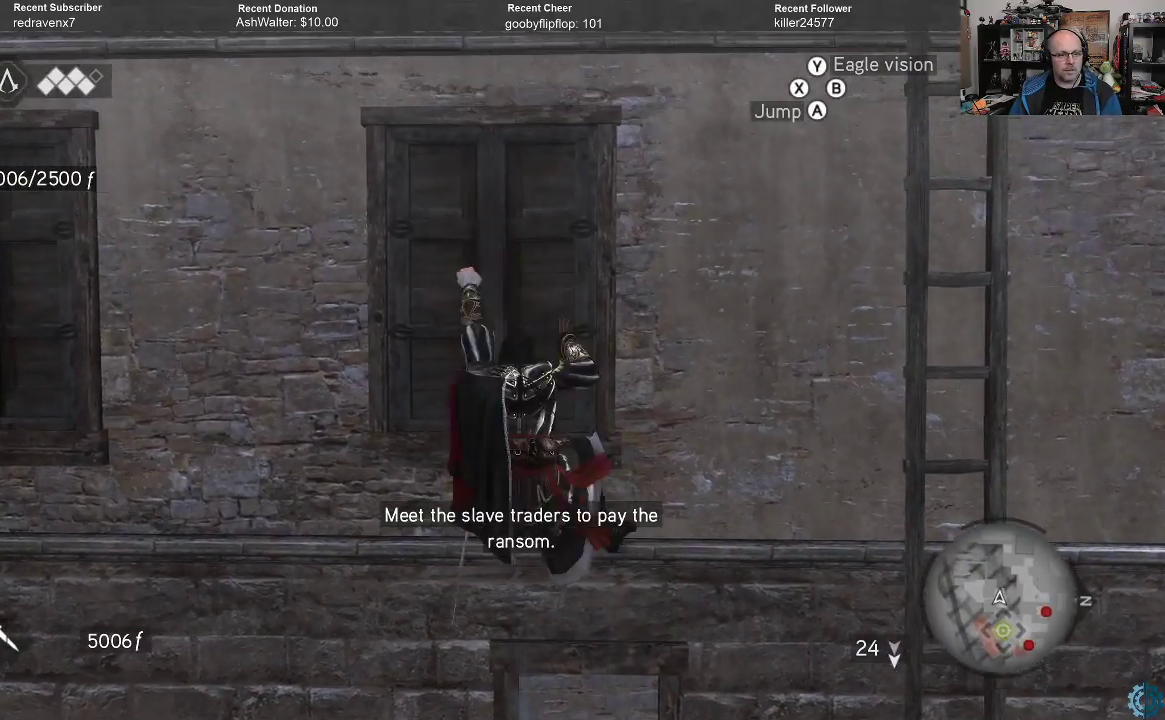
{"buttons": ["R2"], "left_stick": "up", "right_stick": "center", "events": []}
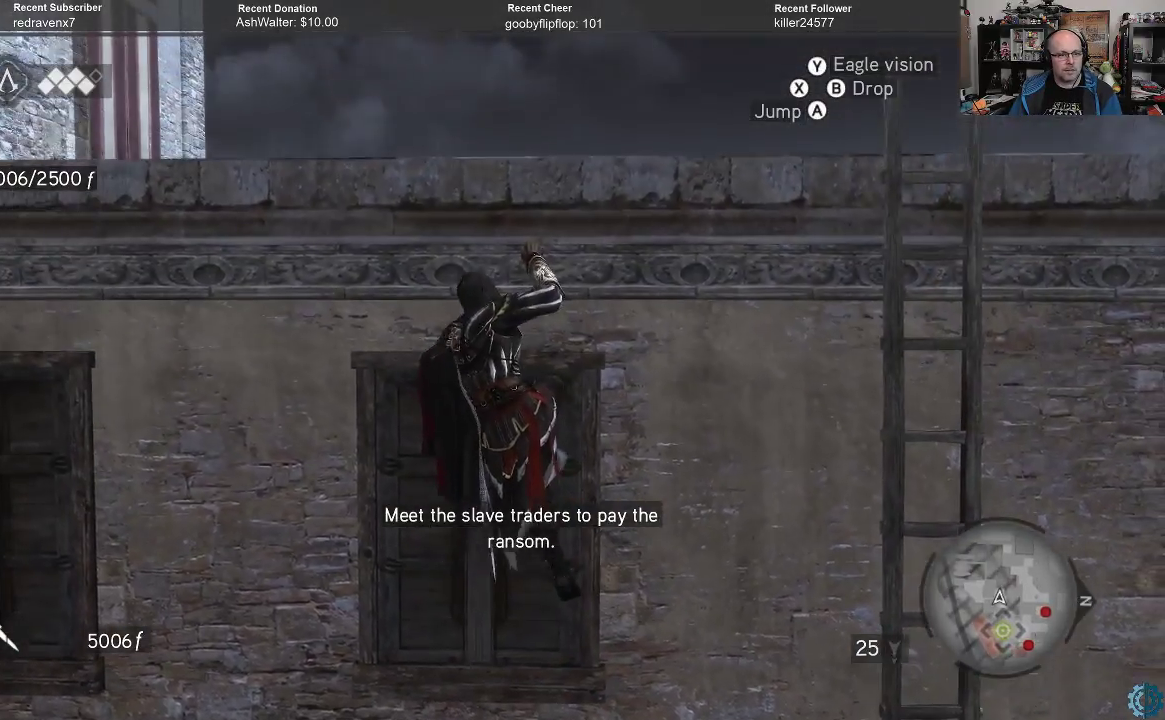
{"buttons": ["R2"], "left_stick": "up", "right_stick": "left", "events": [[467, "right_stick", "left"]]}
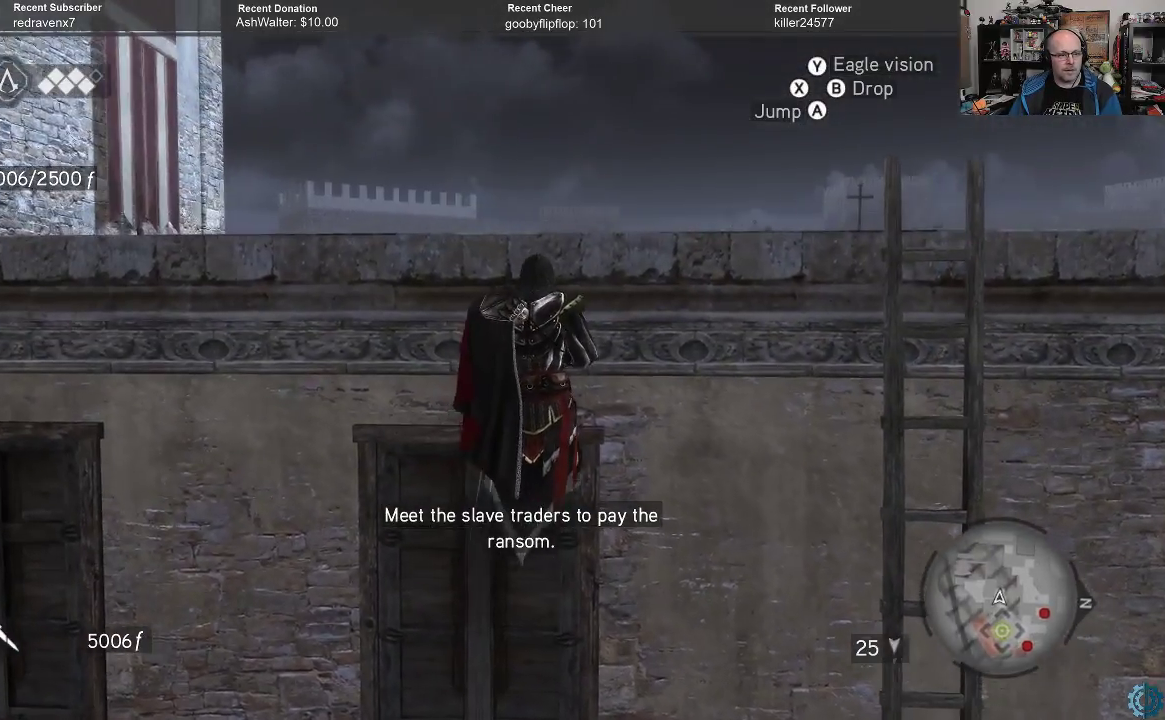
{"buttons": ["R2"], "left_stick": "up", "right_stick": "center", "events": [[133, "right_stick", "up-left"], [367, "right_stick", "center"]]}
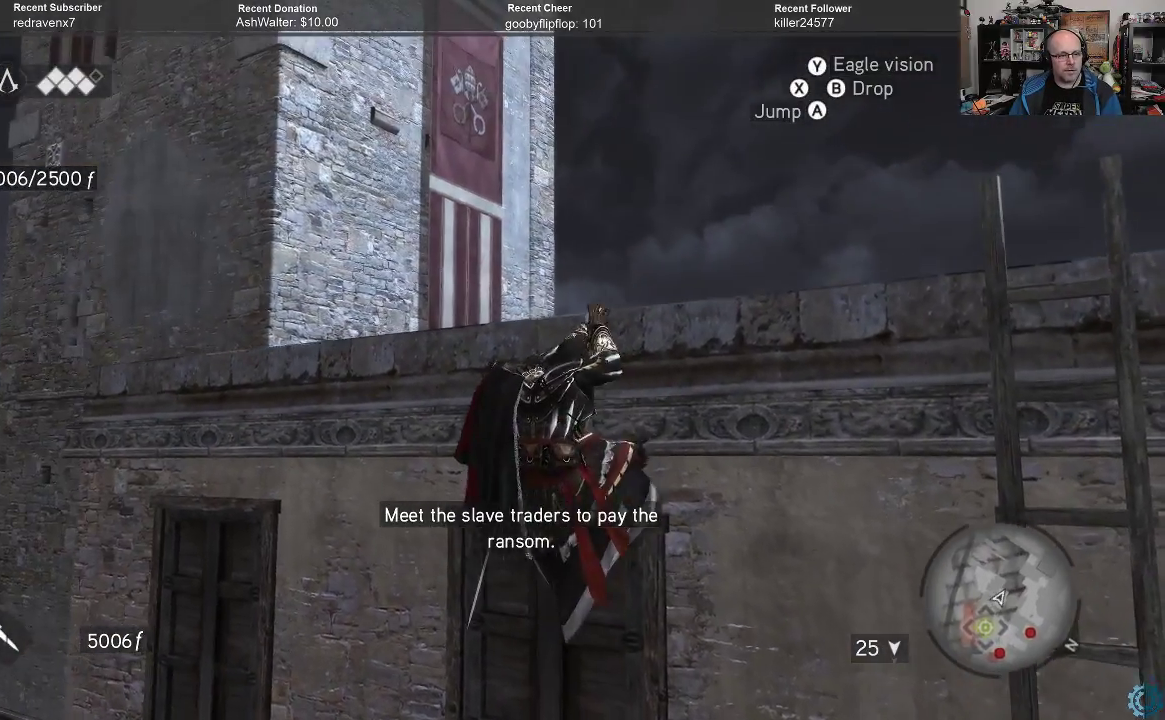
{"buttons": [], "left_stick": "up", "right_stick": "up-left", "events": [[167, "R2", "up"], [167, "right_stick", "up"], [267, "right_stick", "up-left"]]}
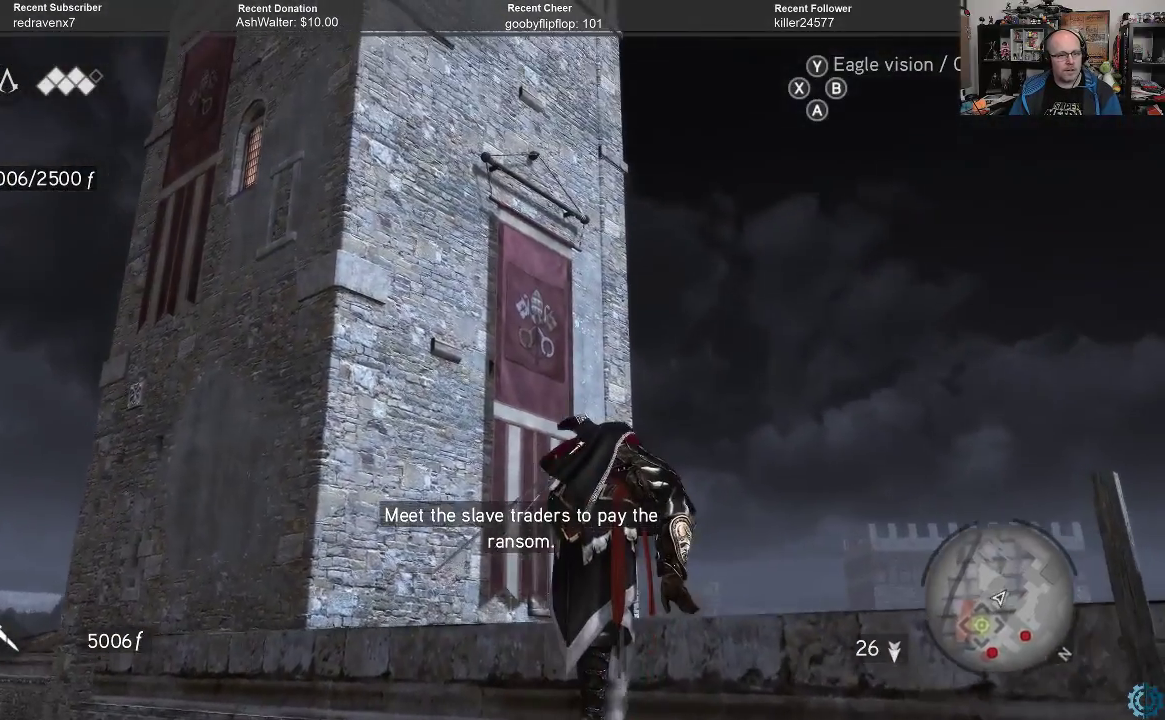
{"buttons": [], "left_stick": "center", "right_stick": "up-left", "events": [[67, "left_stick", "center"]]}
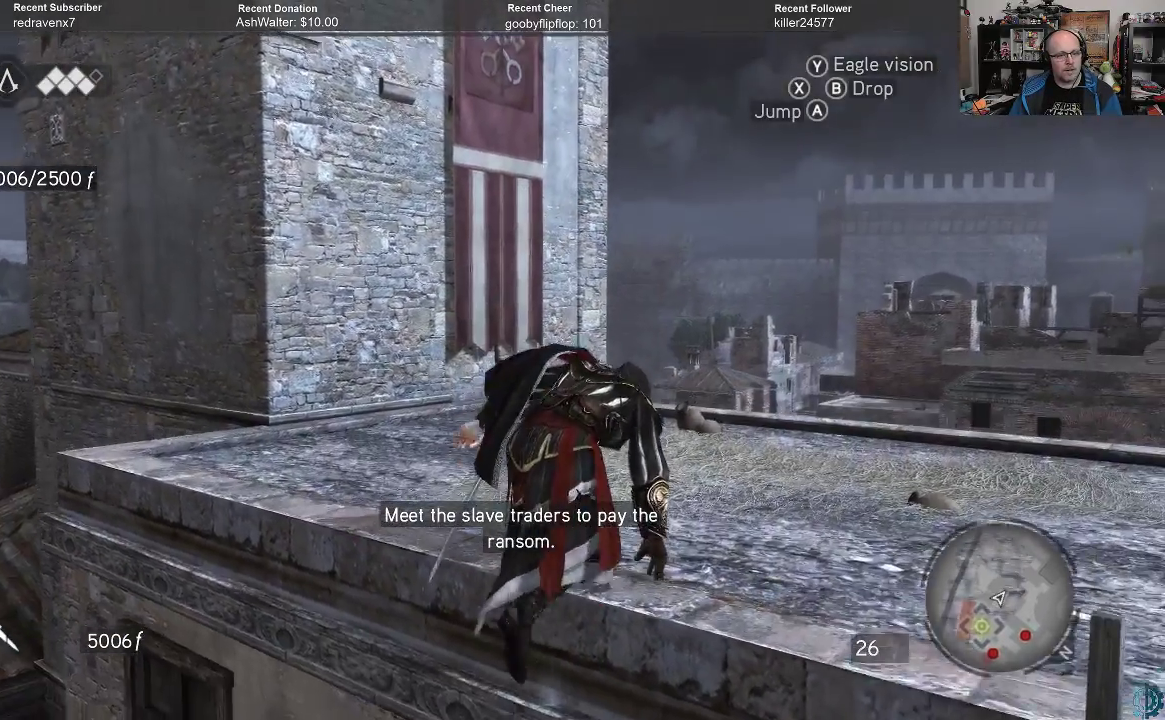
{"buttons": [], "left_stick": "right", "right_stick": "up-left", "events": [[133, "left_stick", "right"]]}
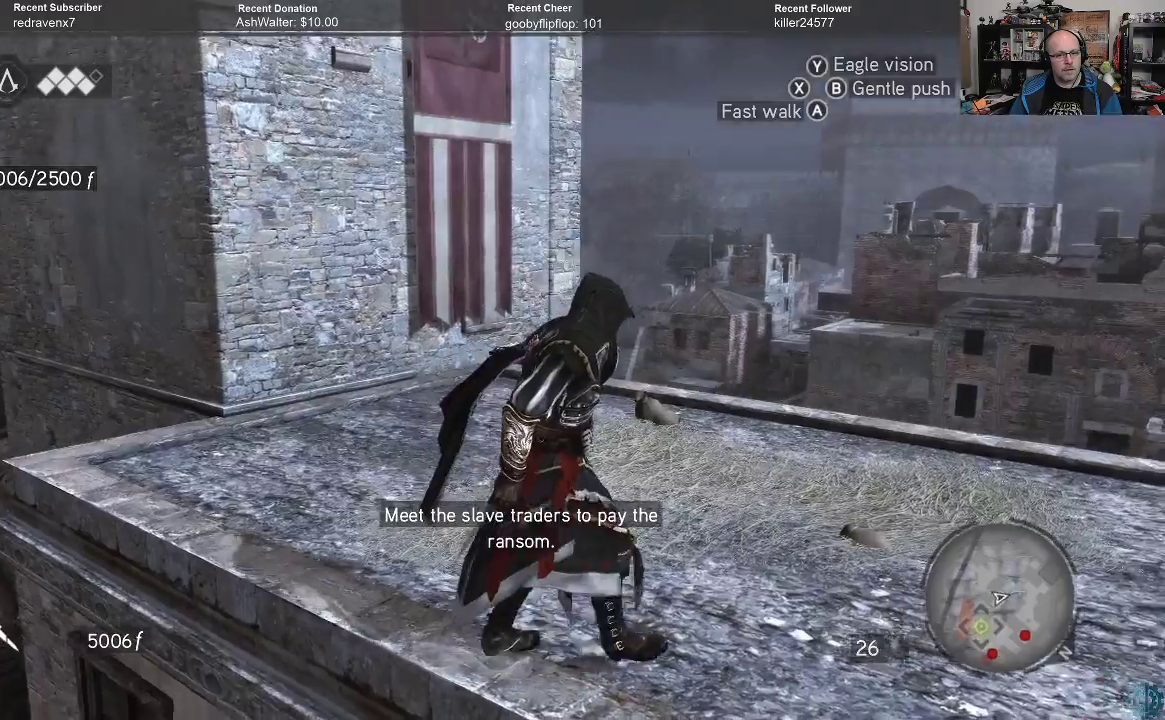
{"buttons": [], "left_stick": "up", "right_stick": "up-left", "events": [[167, "left_stick", "up"]]}
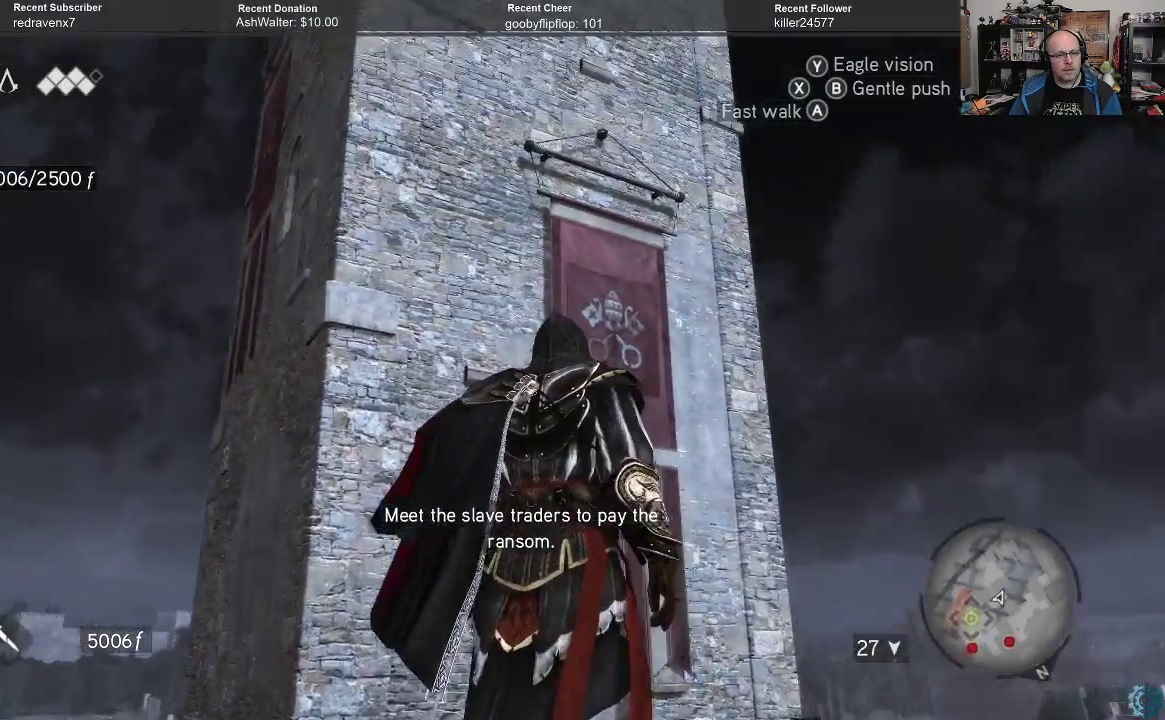
{"buttons": ["Y"], "left_stick": "center", "right_stick": "center", "events": [[33, "left_stick", "center"], [267, "right_stick", "center"], [433, "Y", "down"]]}